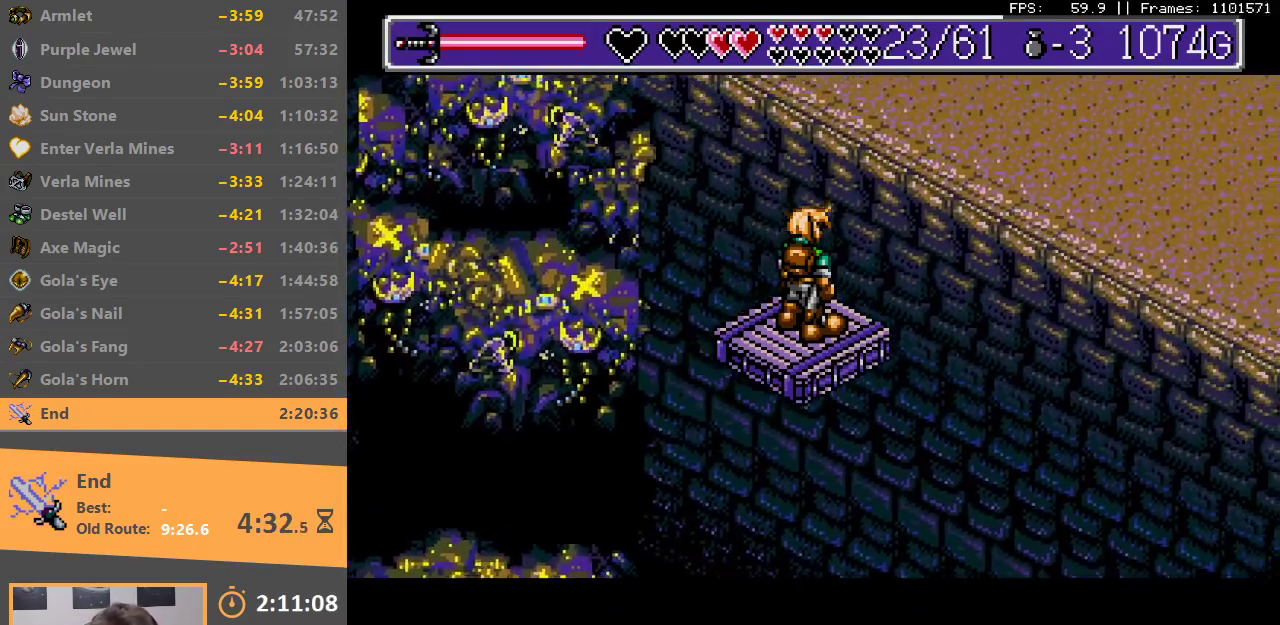
Gameplay with a controller; each line is a JSON object with the inputs held at the frame after it. "events" lists button and stick changes between this image and that frame as [ms after this image, input, new state], when the widget could be followed in between. Not read: DPAD_LEFT DPAD_RIGHT DPAD_UP L3 R3.
{"buttons": [], "events": [[17, "B", "down"], [33, "A", "down"], [117, "A", "up"], [150, "B", "up"], [200, "B", "down"], [233, "A", "down"], [283, "A", "up"], [317, "B", "up"], [367, "B", "down"], [483, "B", "up"]]}
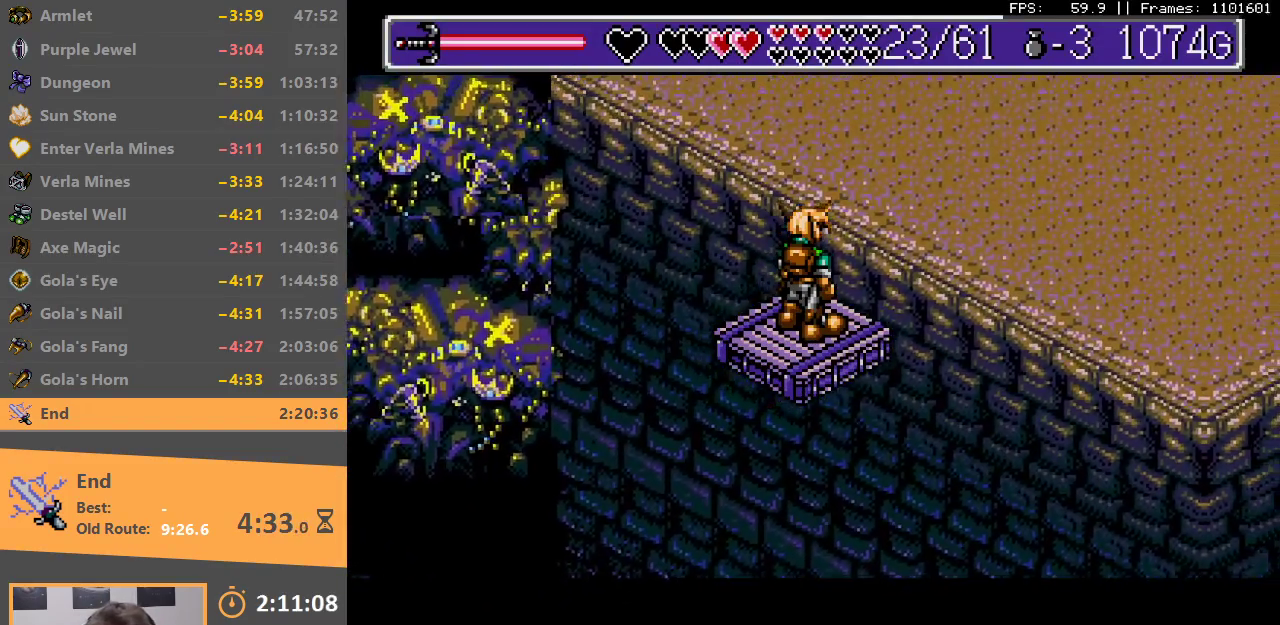
{"buttons": [], "events": [[50, "B", "down"], [67, "A", "down"], [133, "A", "up"], [150, "B", "up"], [217, "B", "down"], [250, "A", "down"], [300, "A", "up"], [317, "B", "up"], [383, "B", "down"], [400, "A", "down"], [467, "A", "up"], [500, "B", "up"]]}
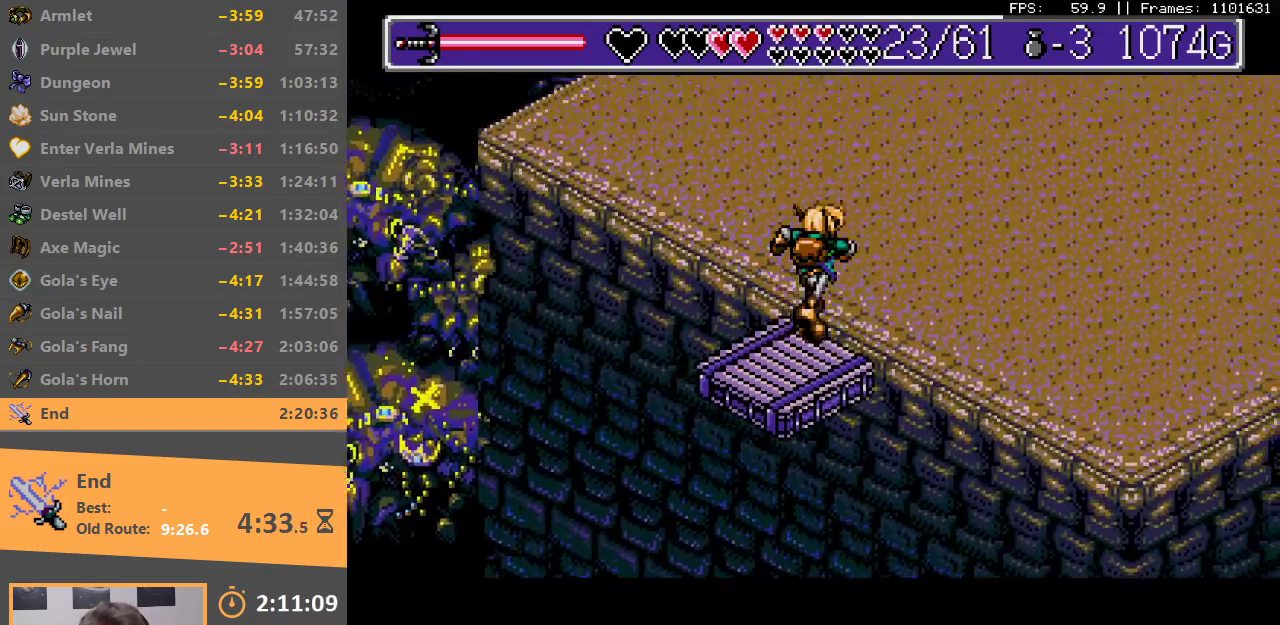
{"buttons": ["B"], "events": [[50, "B", "down"], [83, "A", "down"], [150, "A", "up"], [167, "B", "up"], [233, "B", "down"], [250, "A", "down"], [317, "A", "up"], [350, "B", "up"], [433, "B", "down"], [450, "A", "down"], [500, "A", "up"]]}
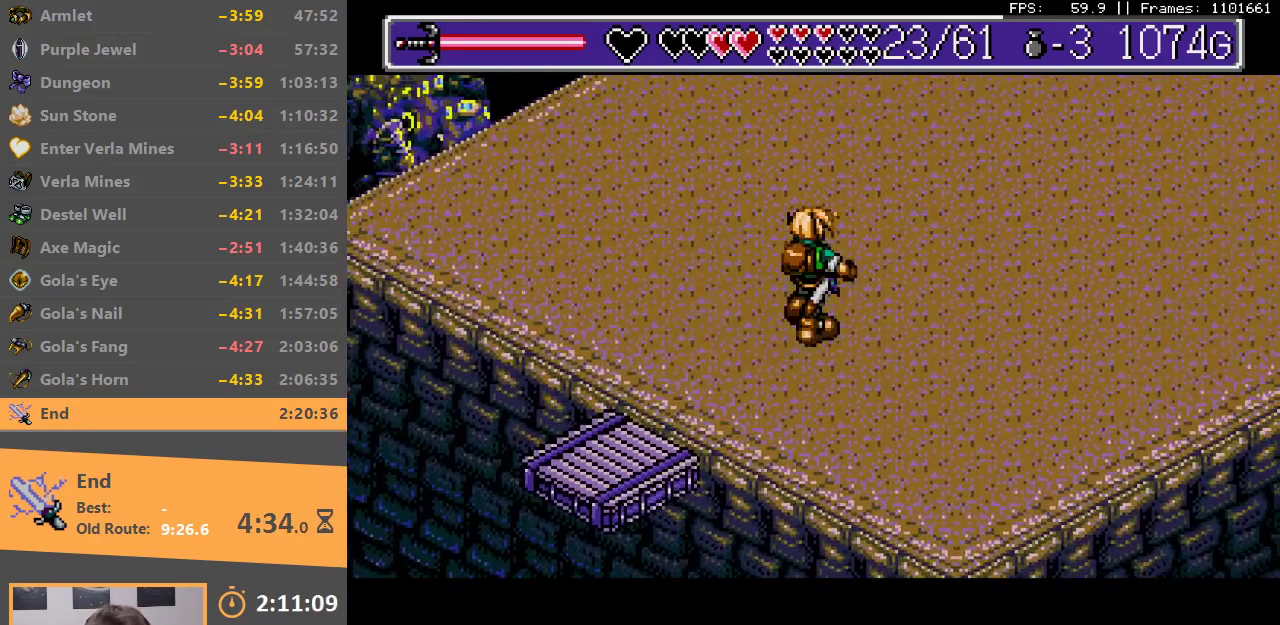
{"buttons": ["B"], "events": [[33, "B", "up"], [83, "B", "down"], [100, "A", "down"], [183, "A", "up"], [200, "B", "up"], [267, "B", "down"], [283, "A", "down"], [367, "A", "up"], [367, "B", "up"], [450, "B", "down"]]}
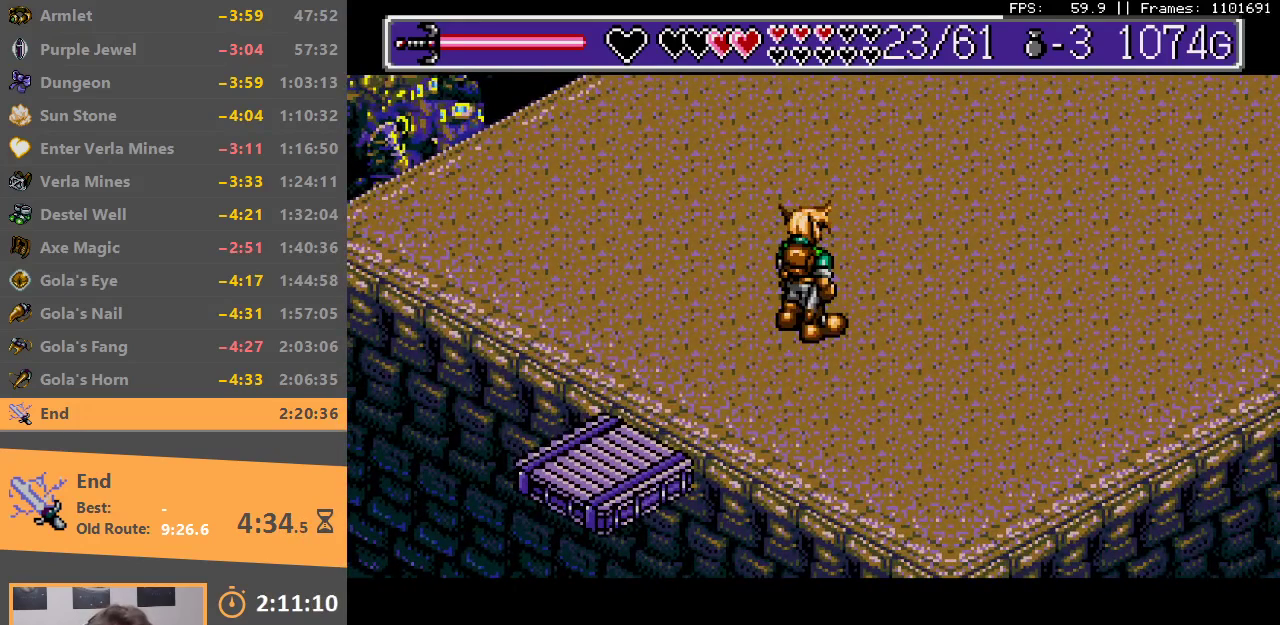
{"buttons": ["A", "B"], "events": [[67, "B", "up"], [117, "B", "down"], [133, "A", "down"], [233, "A", "up"], [233, "B", "up"], [283, "B", "down"], [333, "A", "down"], [383, "A", "up"], [400, "B", "up"], [483, "B", "down"], [500, "A", "down"]]}
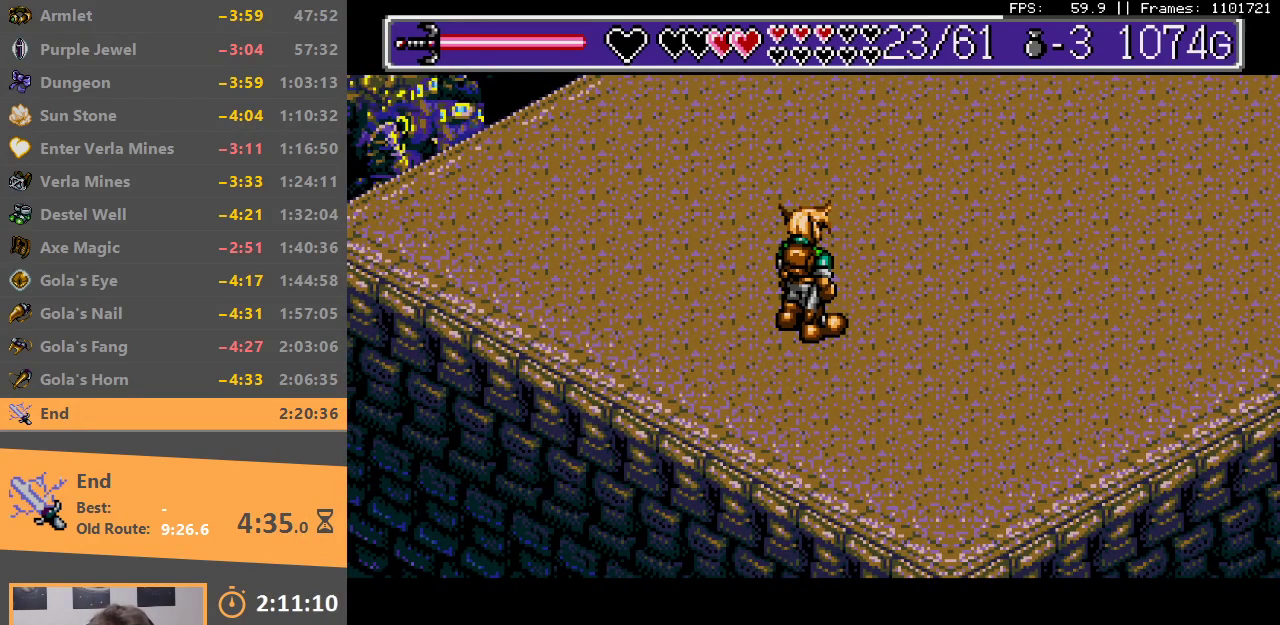
{"buttons": ["B"], "events": [[83, "A", "up"], [100, "B", "up"], [167, "B", "down"], [183, "A", "down"], [250, "A", "up"], [267, "B", "up"], [333, "B", "down"], [367, "A", "down"], [417, "A", "up"], [433, "B", "up"], [500, "B", "down"]]}
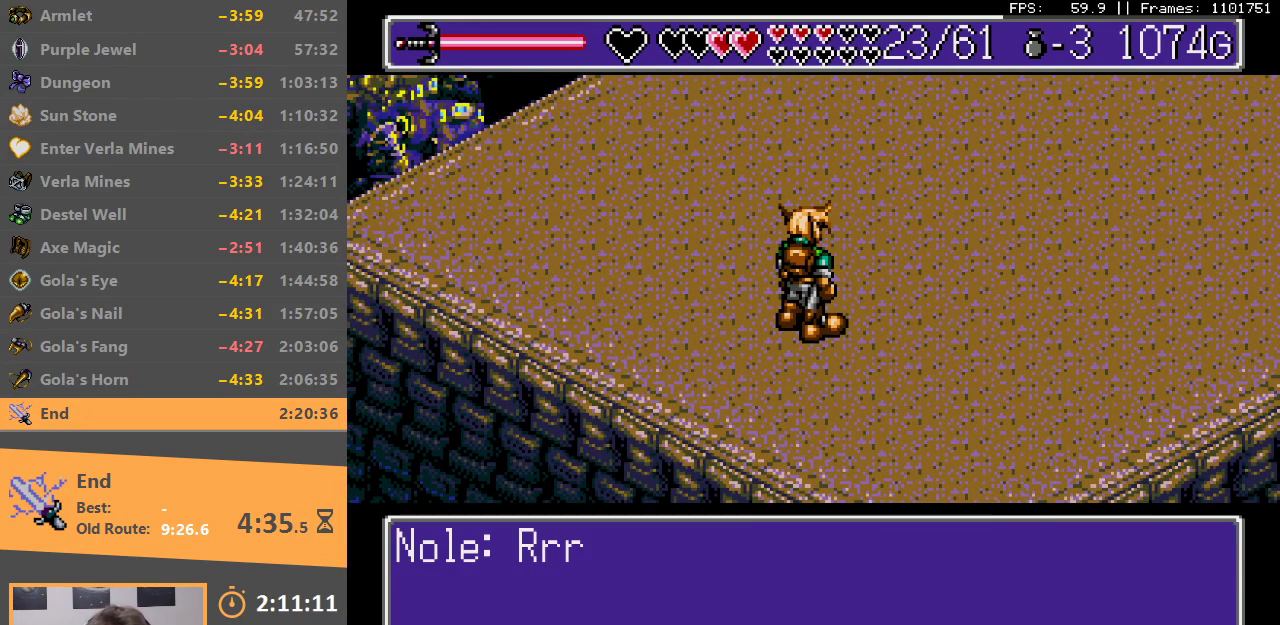
{"buttons": ["B"], "events": [[17, "A", "down"], [100, "A", "up"], [133, "B", "up"], [183, "B", "down"], [300, "B", "up"], [350, "A", "down"], [350, "B", "down"], [433, "A", "up"], [467, "B", "up"], [500, "B", "down"]]}
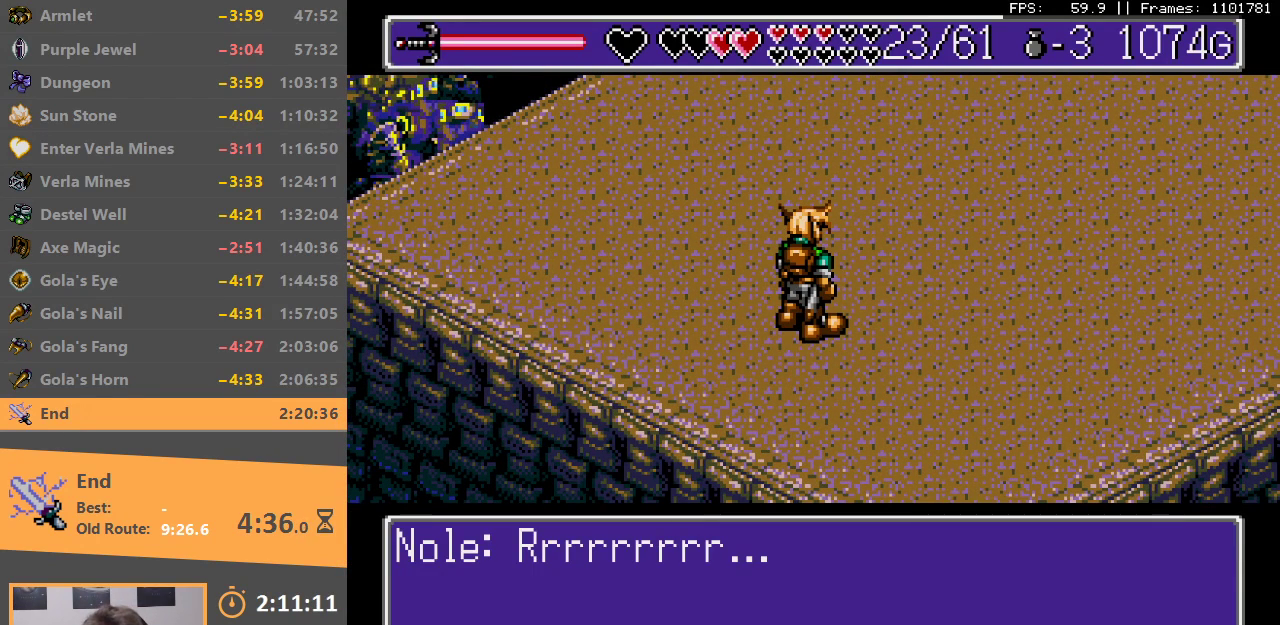
{"buttons": ["B"], "events": [[33, "A", "down"], [100, "A", "up"], [117, "B", "up"], [167, "B", "down"], [200, "A", "down"], [250, "A", "up"], [267, "B", "up"], [333, "B", "down"], [450, "B", "up"], [500, "B", "down"]]}
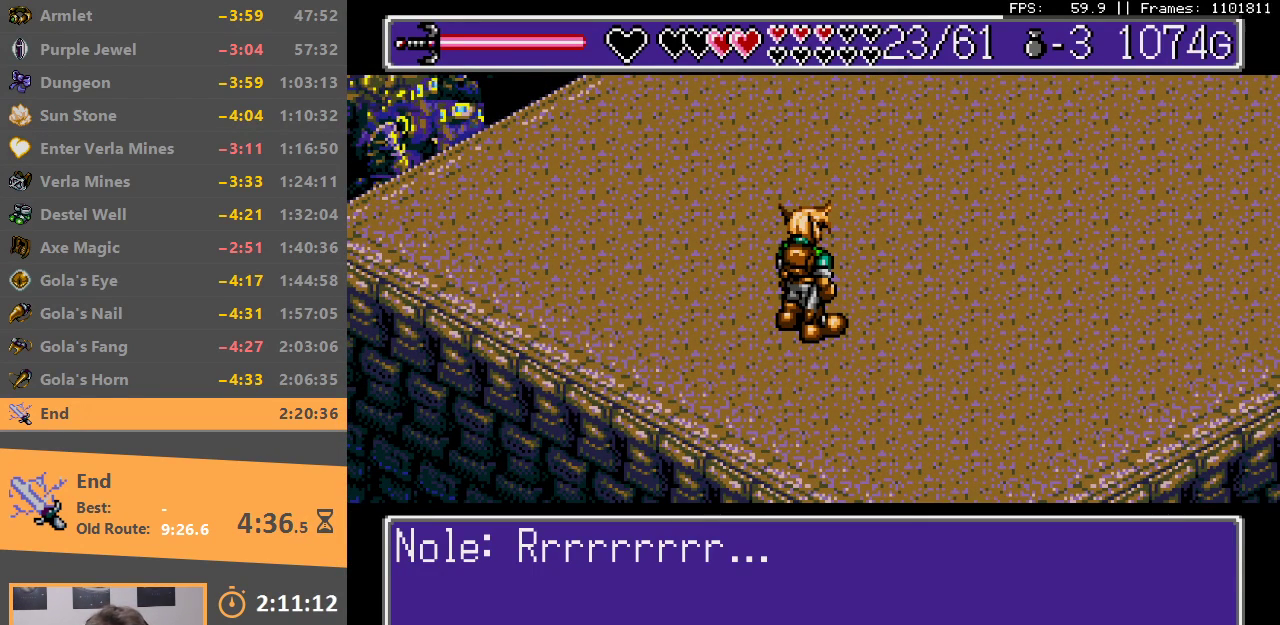
{"buttons": [], "events": [[17, "A", "down"], [83, "A", "up"], [133, "B", "up"], [150, "B", "down"], [183, "A", "down"], [250, "A", "up"], [300, "B", "up"], [350, "A", "down"], [350, "B", "down"], [433, "A", "up"], [450, "B", "up"]]}
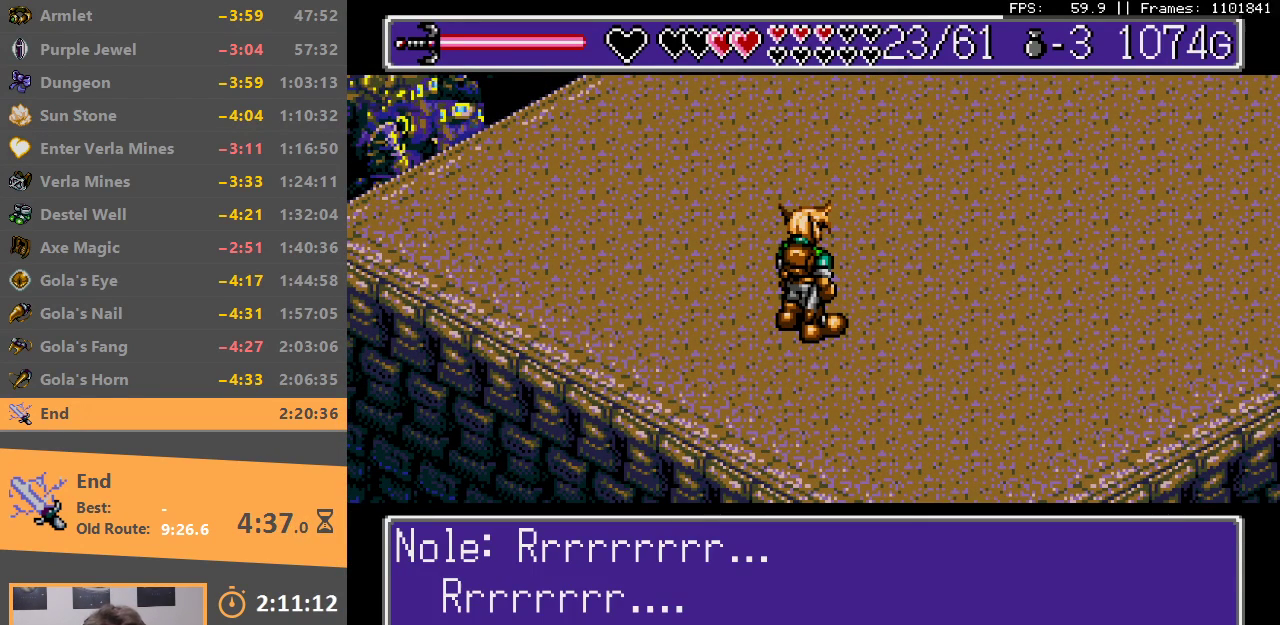
{"buttons": [], "events": [[17, "B", "down"], [33, "A", "down"], [100, "A", "up"], [100, "B", "up"], [183, "B", "down"], [217, "A", "down"], [250, "A", "up"], [283, "B", "up"], [367, "A", "down"], [367, "B", "down"], [417, "A", "up"], [483, "B", "up"]]}
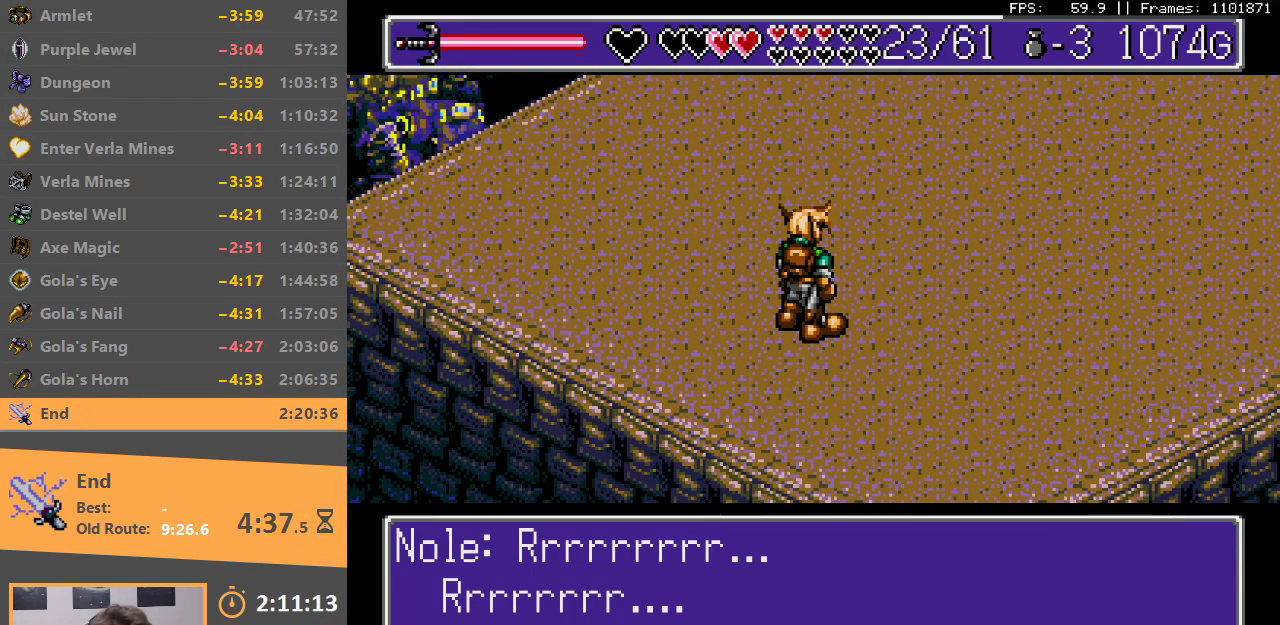
{"buttons": [], "events": [[33, "A", "down"], [33, "B", "down"], [117, "A", "up"], [133, "B", "up"], [233, "A", "down"], [233, "B", "down"], [300, "A", "up"], [333, "B", "up"], [383, "A", "down"], [383, "B", "down"], [467, "A", "up"], [500, "B", "up"]]}
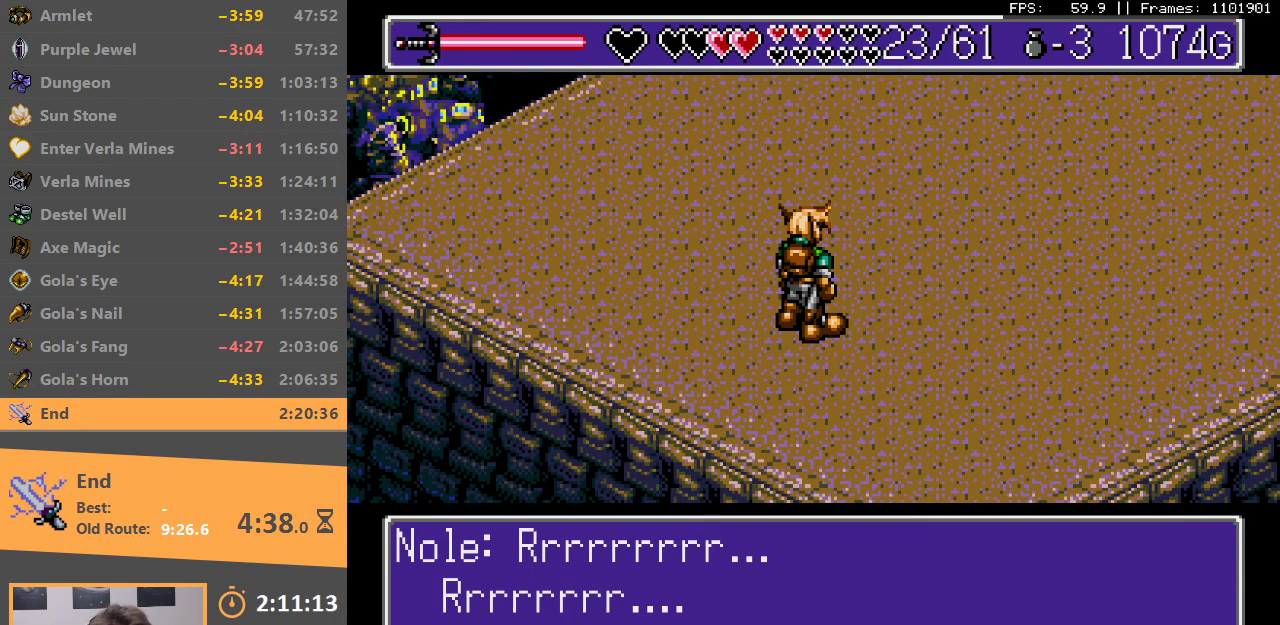
{"buttons": [], "events": [[50, "B", "down"], [67, "A", "down"], [133, "A", "up"], [167, "B", "up"], [217, "B", "down"], [233, "A", "down"], [300, "A", "up"], [317, "B", "up"], [367, "B", "down"], [467, "B", "up"]]}
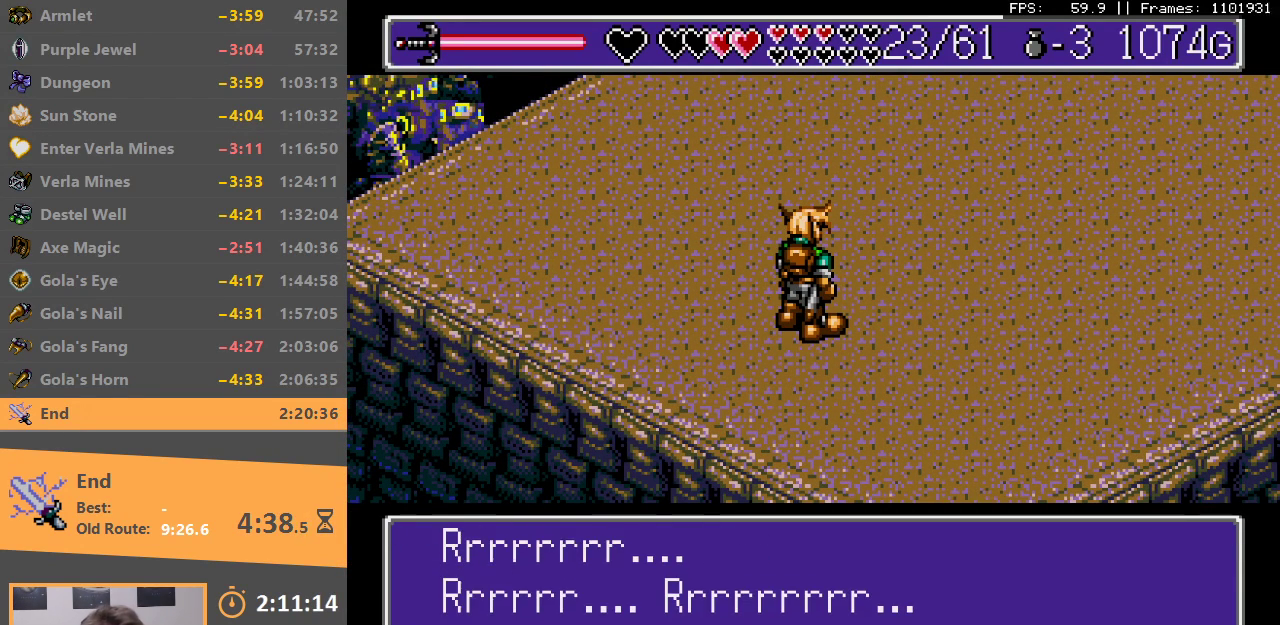
{"buttons": [], "events": [[17, "B", "down"], [33, "A", "down"], [100, "A", "up"], [117, "B", "up"], [183, "B", "down"], [200, "A", "down"], [283, "A", "up"], [283, "B", "up"], [350, "B", "down"], [367, "A", "down"], [433, "A", "up"], [450, "B", "up"]]}
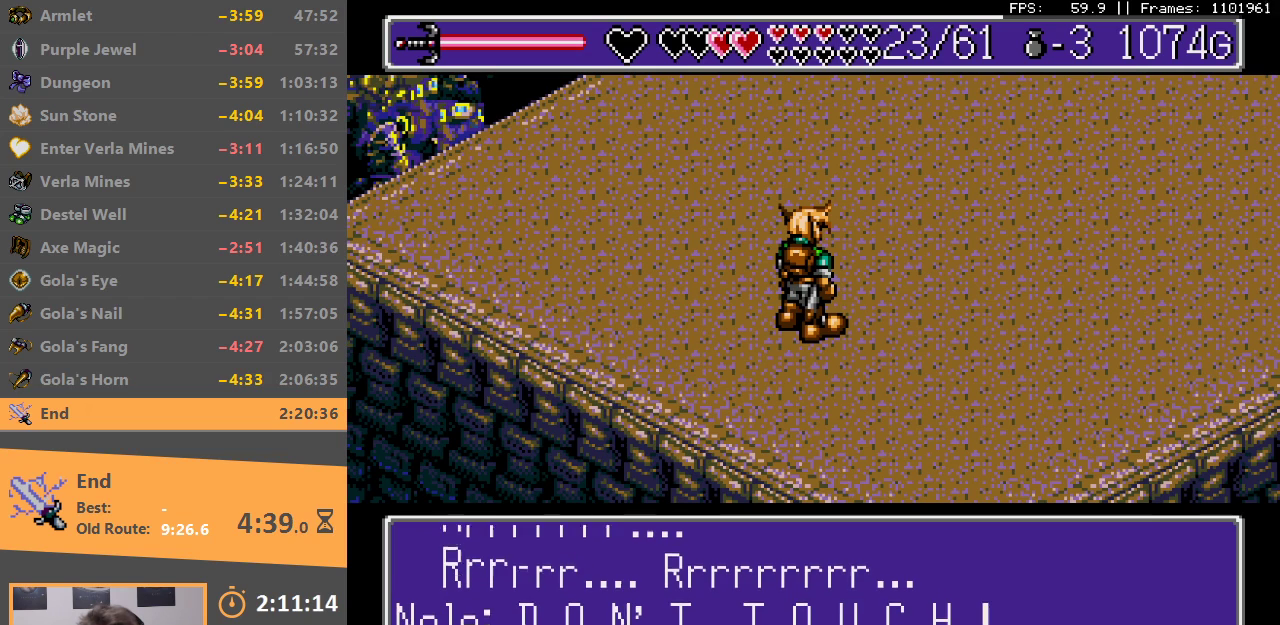
{"buttons": ["A", "B"], "events": [[17, "A", "down"], [17, "B", "down"], [83, "A", "up"], [100, "B", "up"], [167, "B", "down"], [183, "A", "down"], [250, "A", "up"], [267, "B", "up"], [333, "A", "down"], [333, "B", "down"], [417, "A", "up"], [433, "B", "up"], [500, "A", "down"], [500, "B", "down"]]}
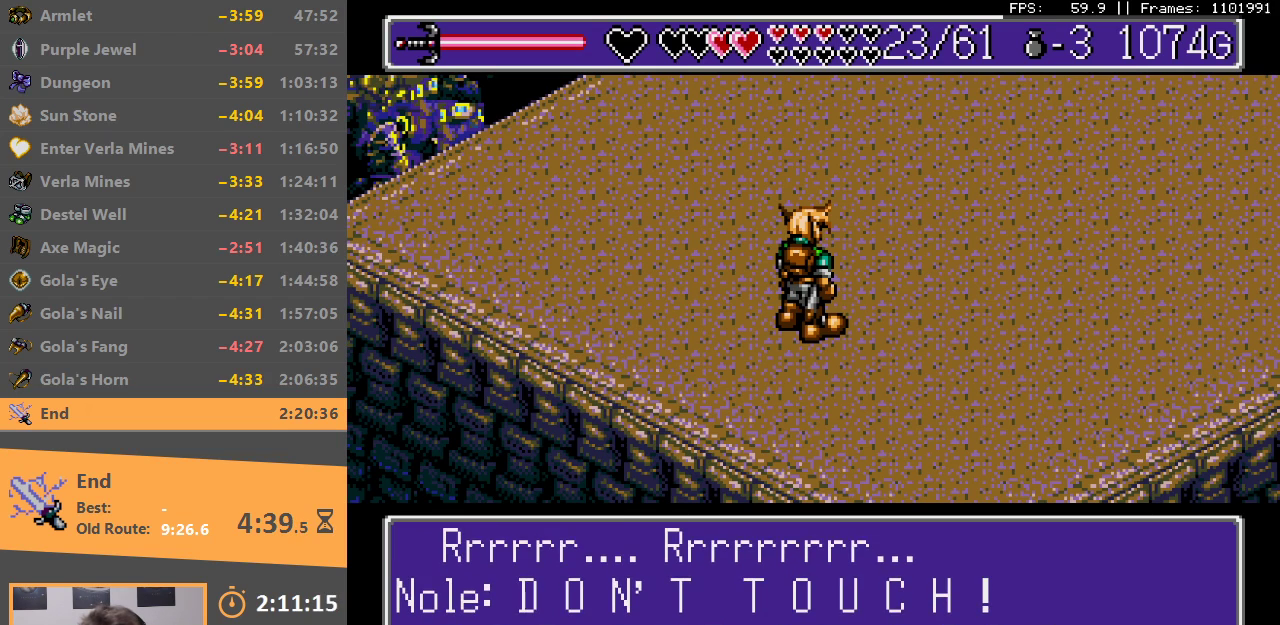
{"buttons": ["A", "B"], "events": [[83, "A", "up"], [100, "B", "up"], [167, "B", "down"], [183, "A", "down"], [250, "A", "up"], [267, "B", "up"], [317, "B", "down"], [333, "A", "down"], [433, "A", "up"], [433, "B", "up"], [483, "B", "down"], [500, "A", "down"]]}
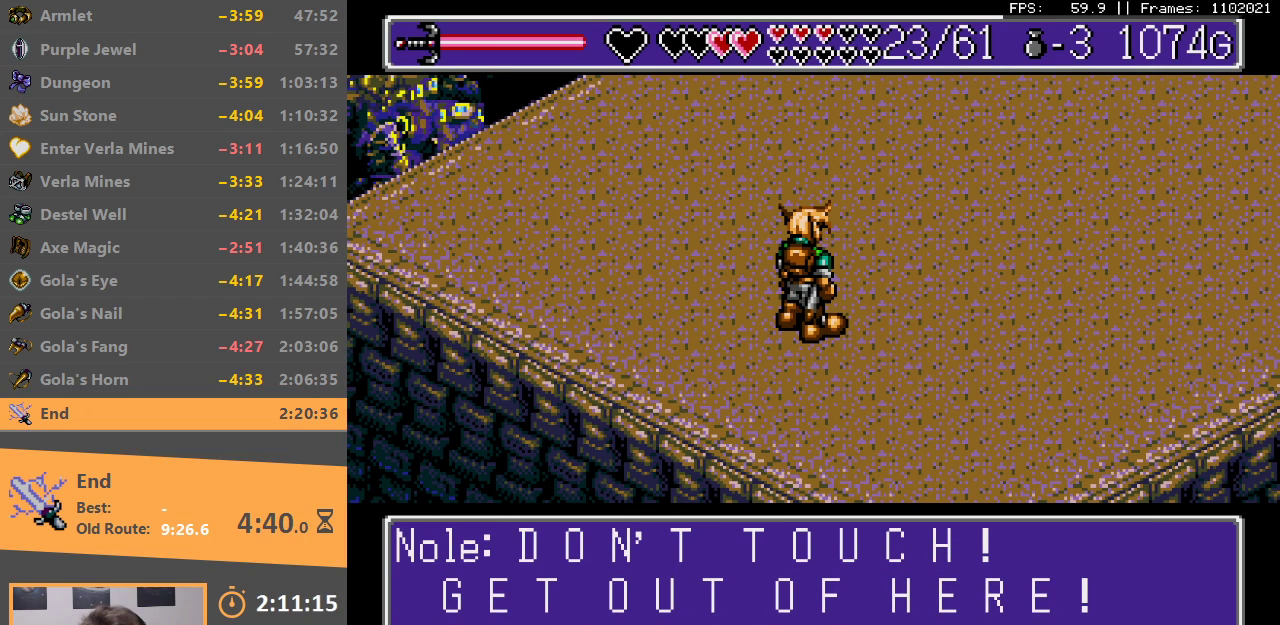
{"buttons": ["A", "B"], "events": [[83, "A", "up"], [100, "B", "up"], [117, "B", "down"], [150, "A", "down"], [250, "A", "up"], [267, "B", "up"], [317, "B", "down"], [333, "A", "down"], [400, "A", "up"], [417, "B", "up"], [483, "A", "down"], [483, "B", "down"]]}
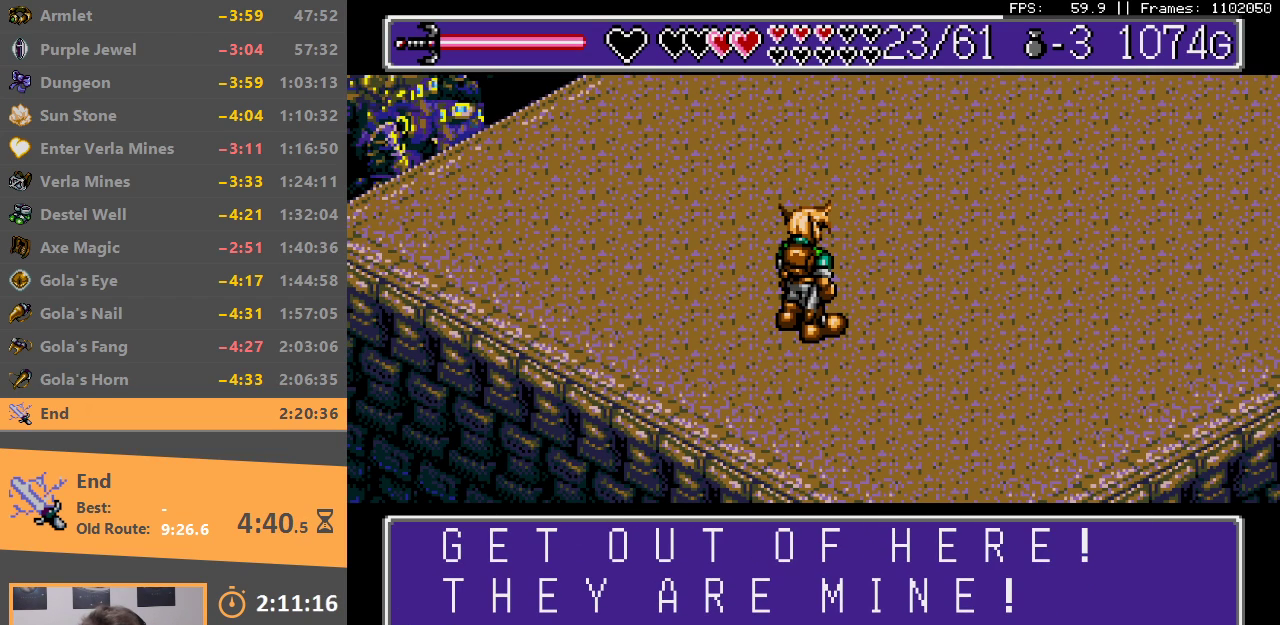
{"buttons": ["A", "B"], "events": [[83, "A", "up"], [83, "B", "up"], [150, "A", "down"], [150, "B", "down"], [250, "A", "up"], [267, "B", "up"], [317, "A", "down"], [333, "B", "down"], [400, "A", "up"], [400, "B", "up"], [483, "A", "down"], [483, "B", "down"]]}
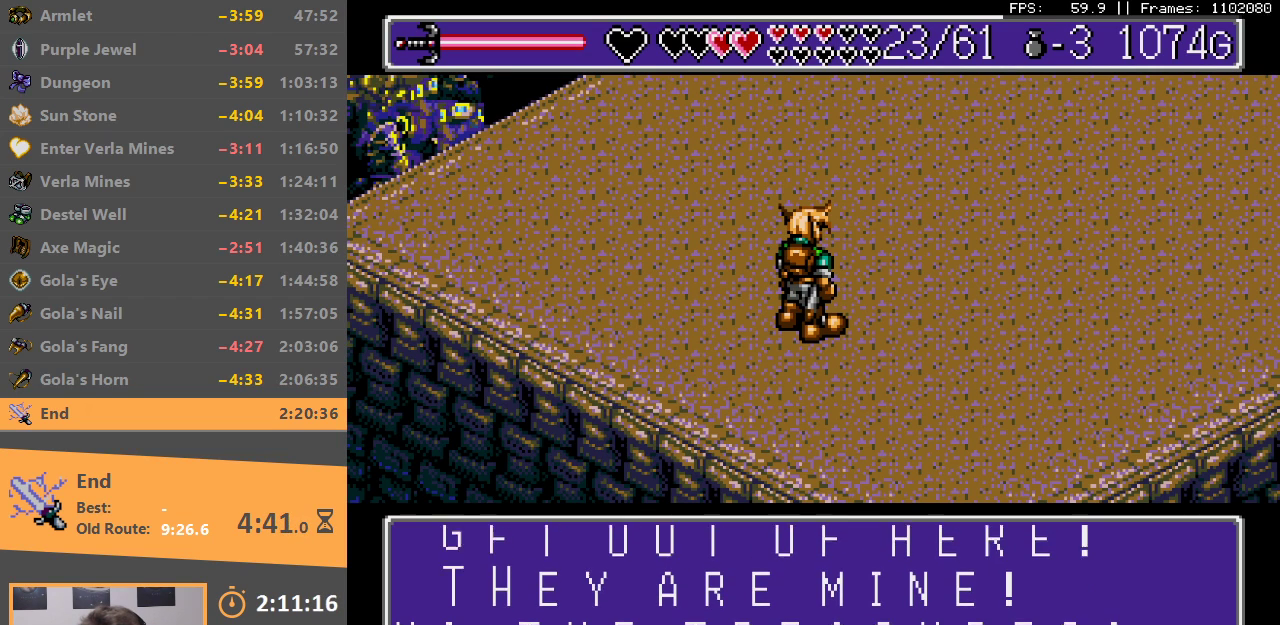
{"buttons": ["B"], "events": [[50, "A", "up"], [67, "B", "up"], [133, "A", "down"], [133, "B", "down"], [233, "A", "up"], [233, "B", "up"], [283, "A", "down"], [283, "B", "down"], [350, "A", "up"], [367, "B", "up"], [450, "A", "down"], [450, "B", "down"], [500, "A", "up"]]}
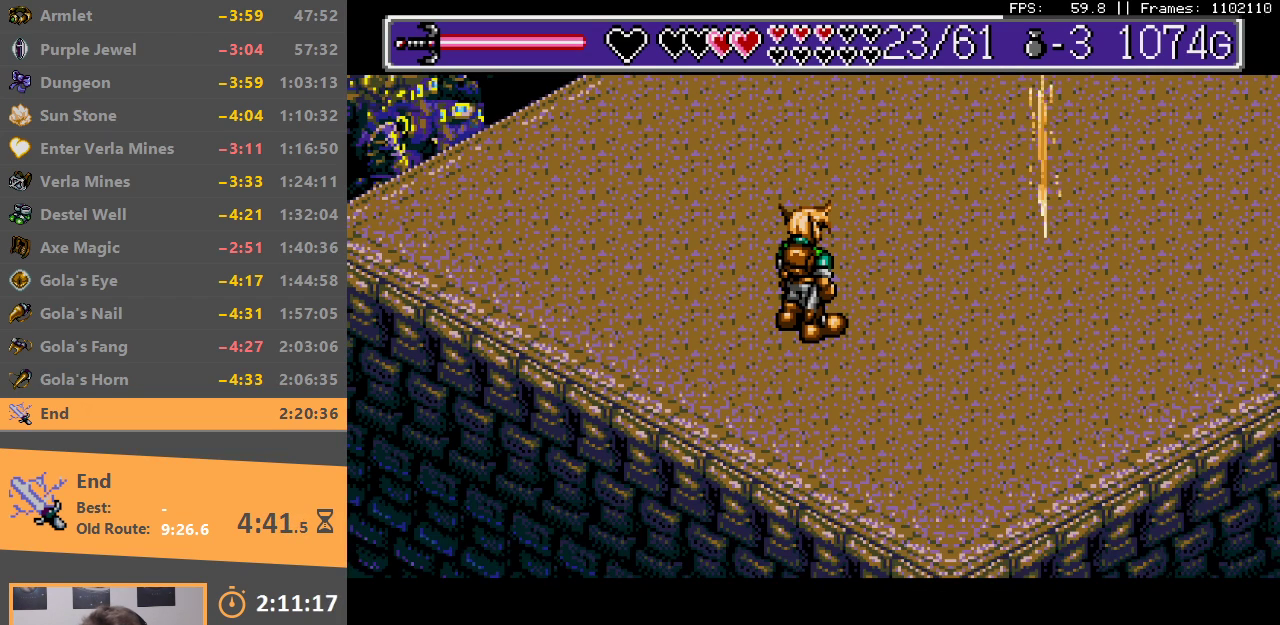
{"buttons": ["START"], "events": [[33, "B", "up"], [83, "B", "down"], [100, "A", "down"], [167, "A", "up"], [167, "B", "up"], [200, "START", "down"], [317, "START", "up"], [383, "START", "down"]]}
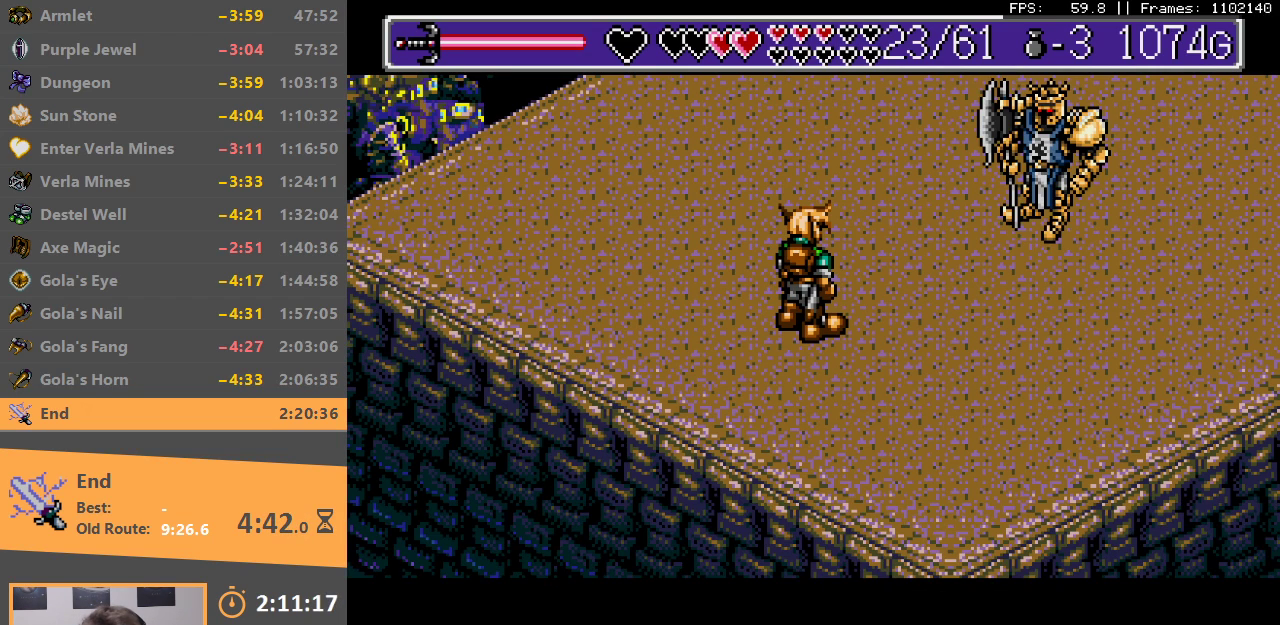
{"buttons": ["START"], "events": [[117, "START", "up"], [150, "START", "down"], [250, "START", "up"], [300, "START", "down"], [383, "START", "up"], [483, "START", "down"]]}
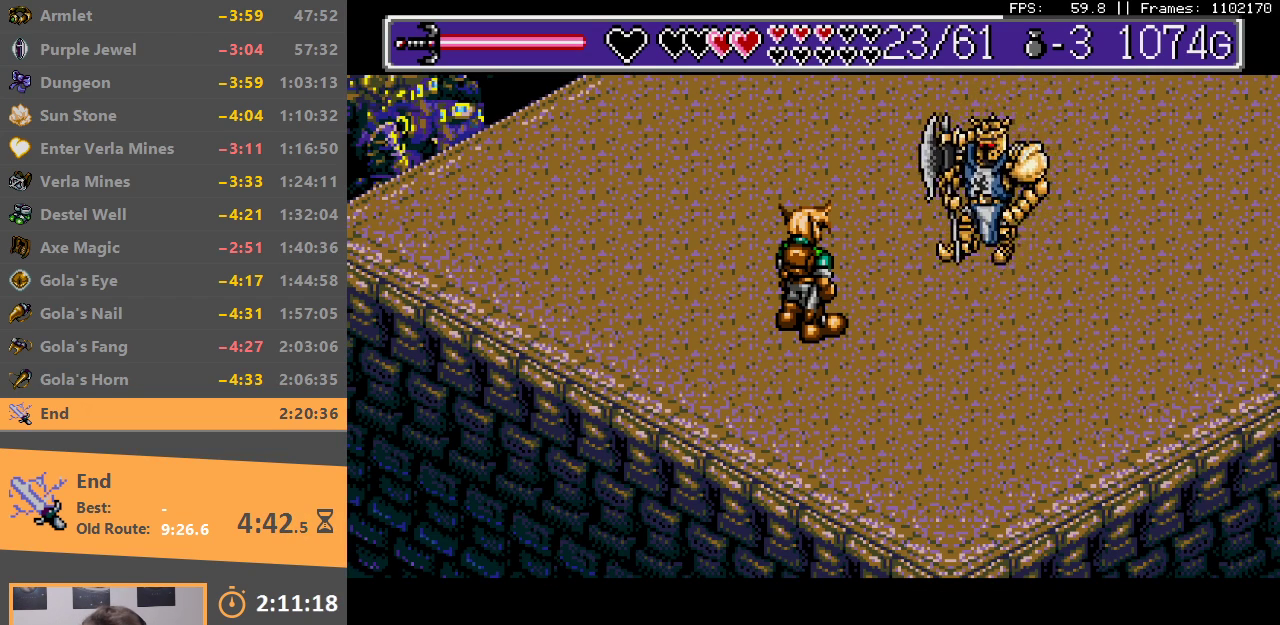
{"buttons": [], "events": [[50, "START", "up"], [100, "START", "down"], [200, "START", "up"], [250, "START", "down"], [333, "START", "up"], [400, "START", "down"], [467, "START", "up"]]}
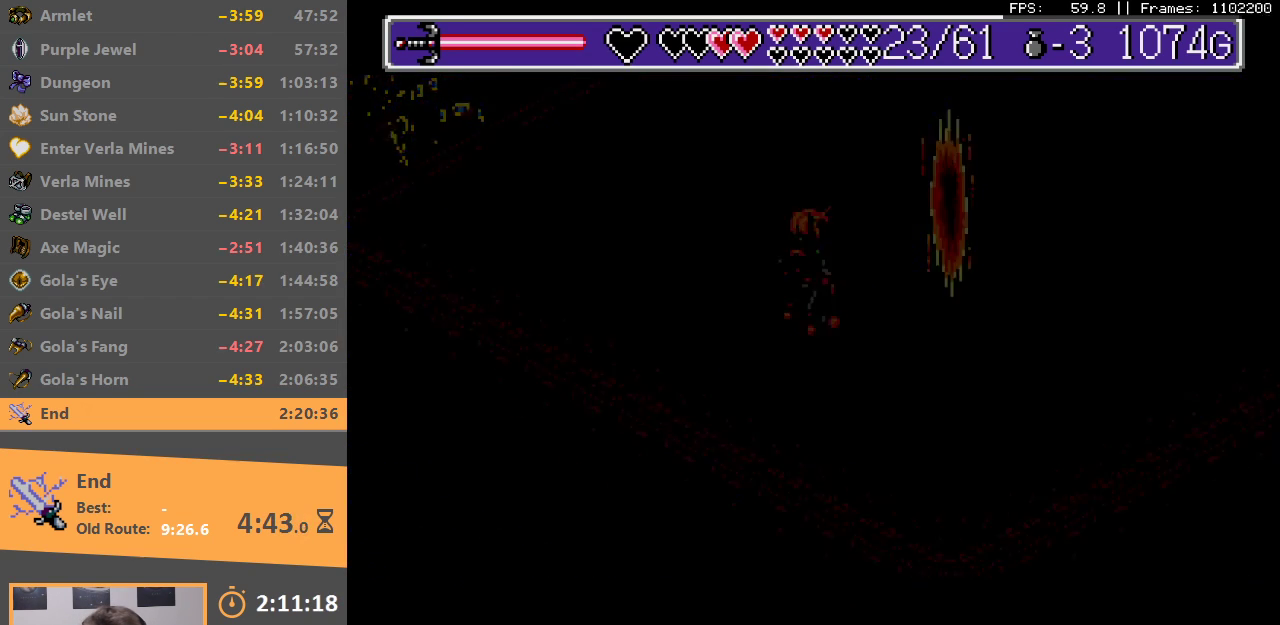
{"buttons": [], "events": [[83, "A", "down"], [183, "A", "up"], [267, "A", "down"], [333, "A", "up"], [417, "A", "down"], [500, "A", "up"]]}
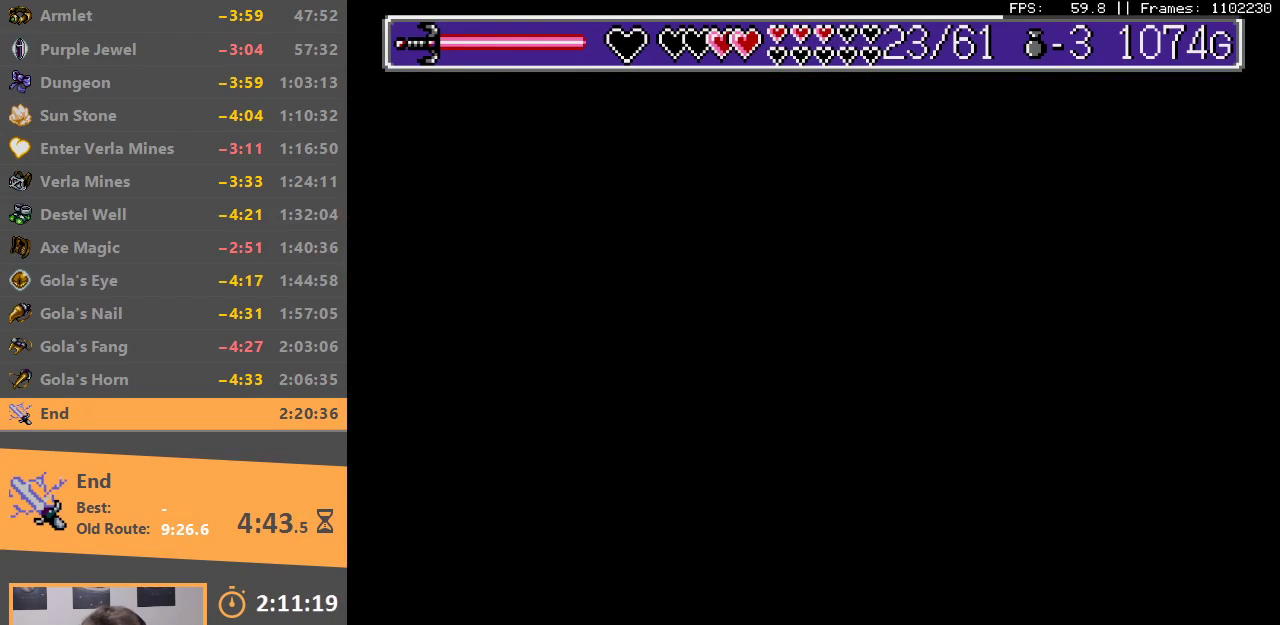
{"buttons": [], "events": [[100, "A", "down"], [183, "A", "up"]]}
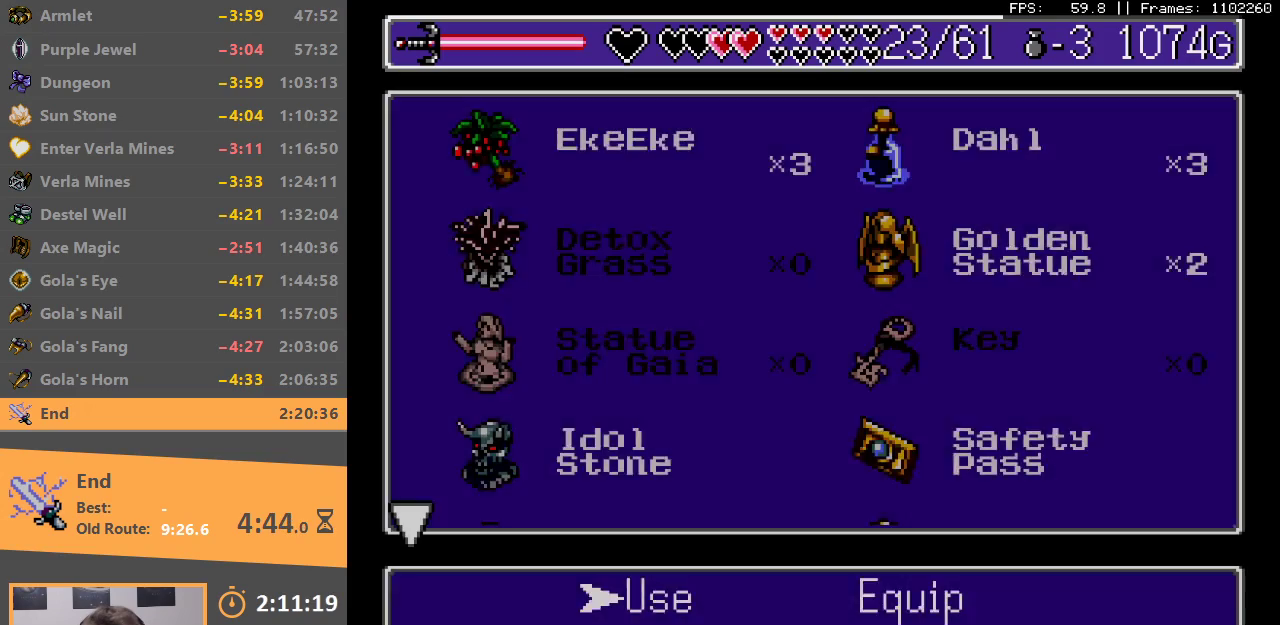
{"buttons": ["A"], "events": [[83, "A", "down"], [183, "A", "up"], [500, "A", "down"]]}
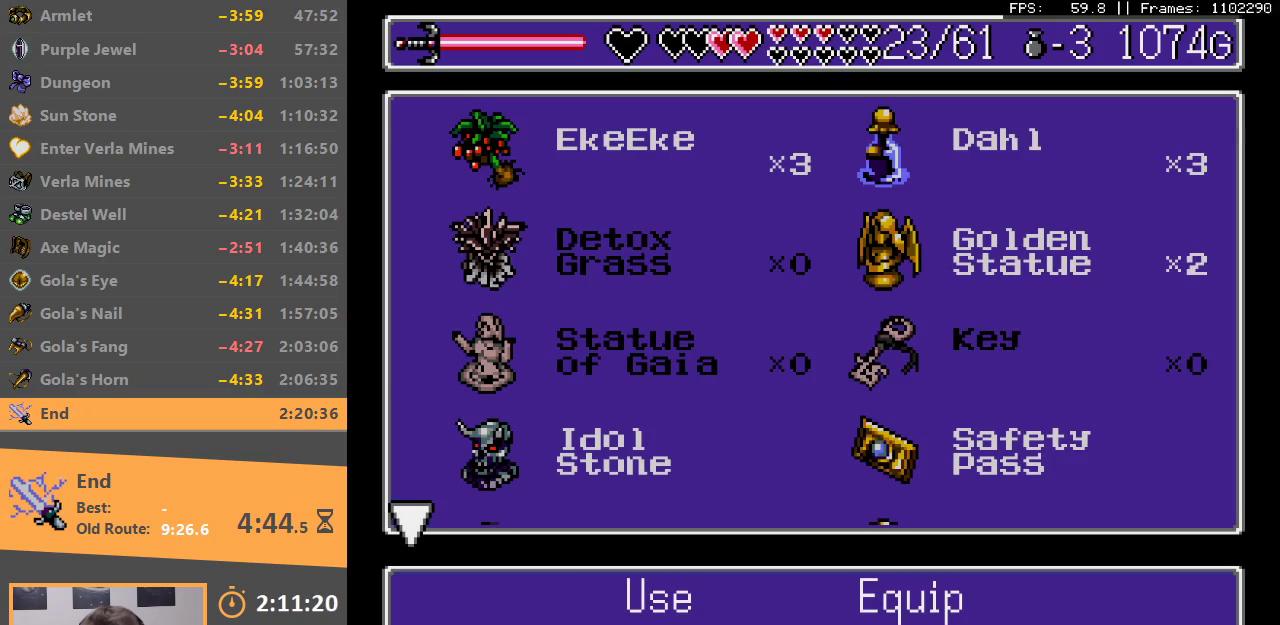
{"buttons": [], "events": [[83, "A", "up"]]}
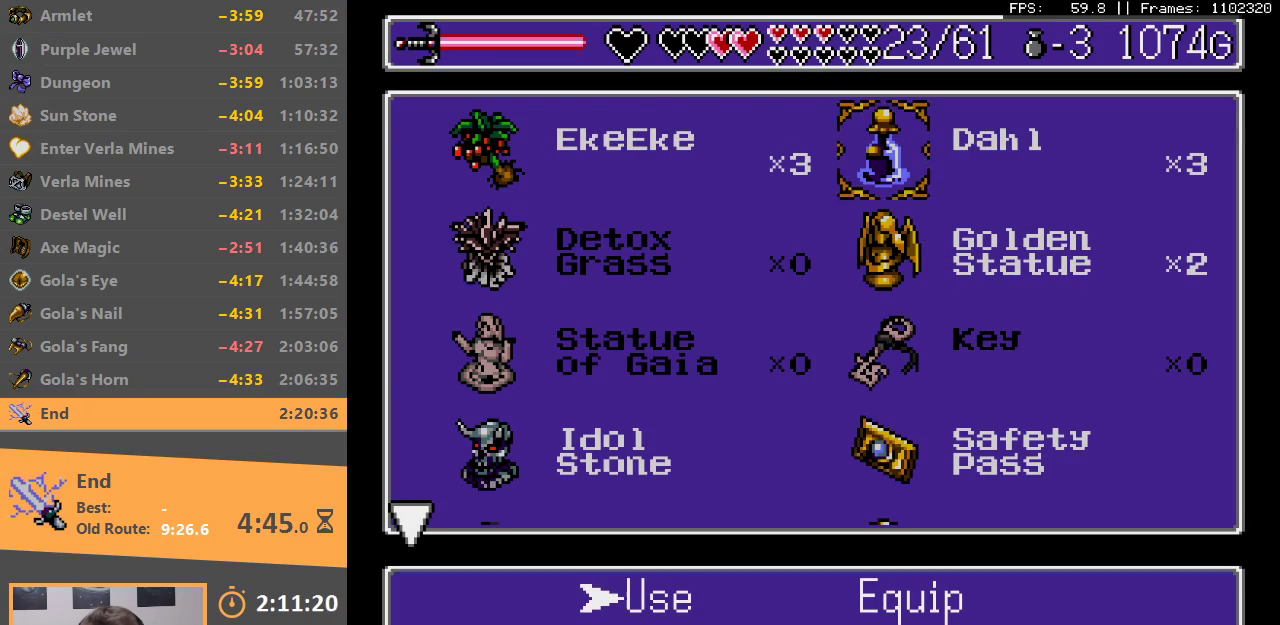
{"buttons": [], "events": [[83, "DPAD_DOWN", "down"], [233, "DPAD_DOWN", "up"]]}
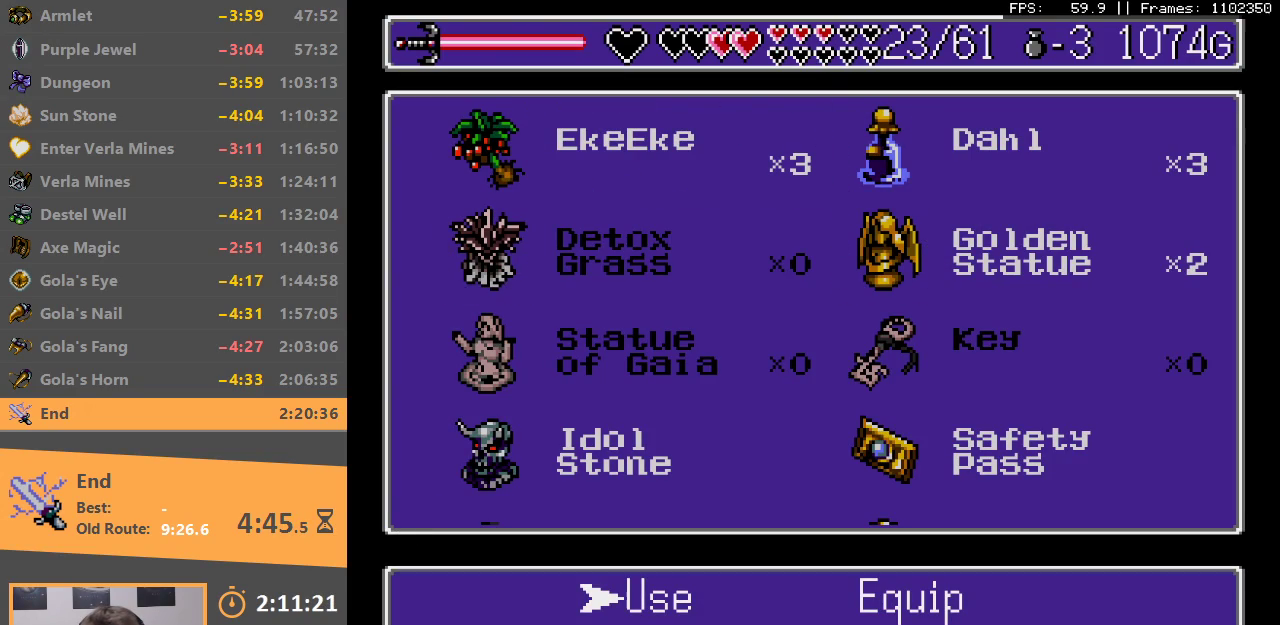
{"buttons": ["A"], "events": [[200, "A", "down"], [300, "A", "up"], [367, "A", "down"], [433, "A", "up"], [500, "A", "down"]]}
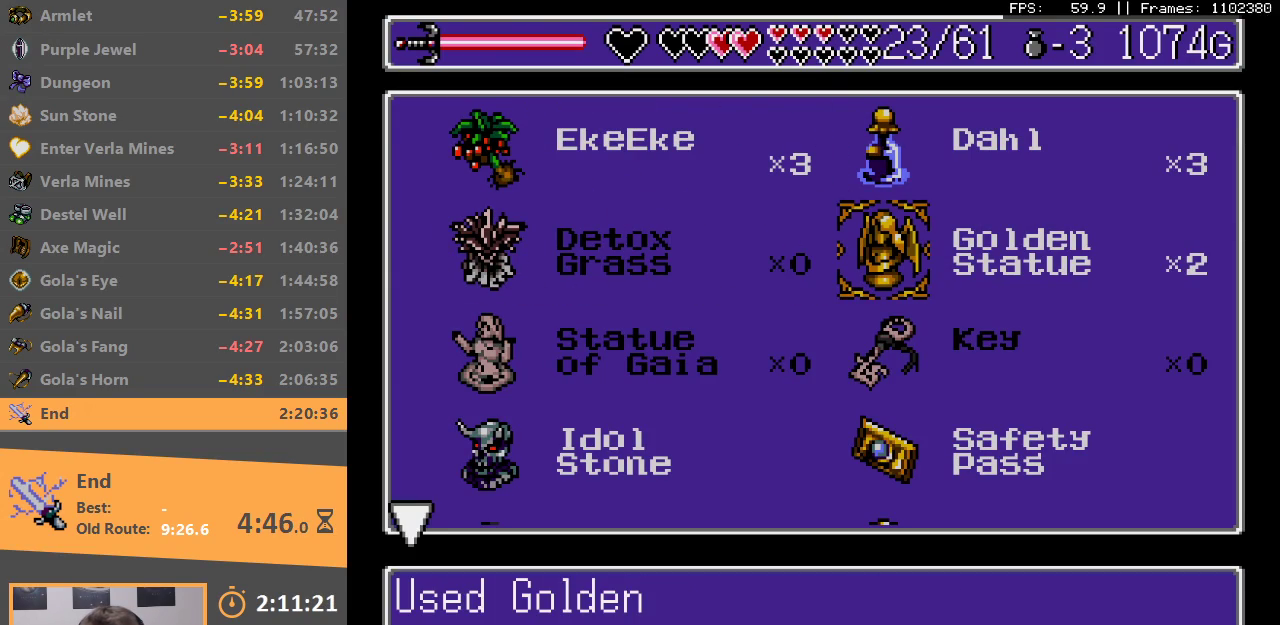
{"buttons": [], "events": [[67, "A", "up"], [133, "A", "down"], [233, "A", "up"], [283, "A", "down"], [350, "A", "up"], [433, "A", "down"], [433, "B", "down"], [500, "A", "up"], [500, "B", "up"]]}